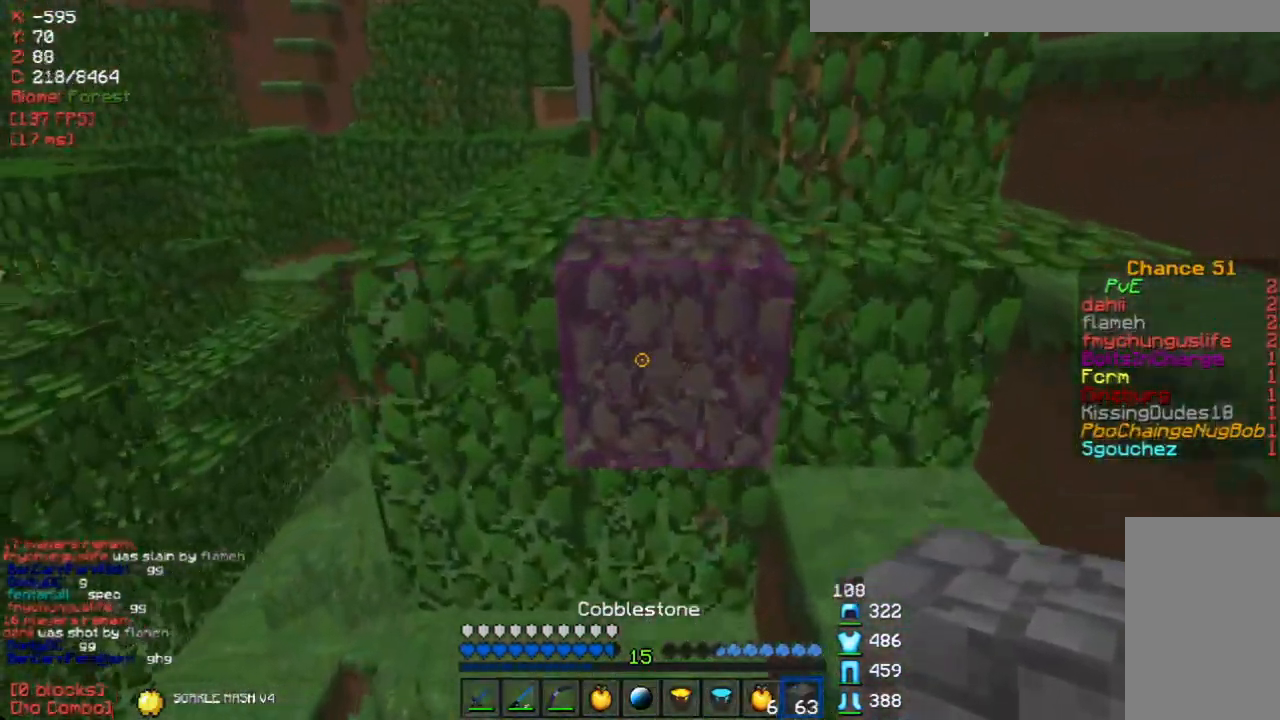
Gameplay with keyboard and mouse; each line is a JSON object with the keys and mouse buttons held at the frame after it. "events" lists presses ("down") and releases ("up") of "a", "d", "s", "w", "mouse_left" and "mouse_right" between this image and that frame as [ms after this image, input, new state], when the widget could be followed in between. "mouse_left", "mouse_right" = the "left", "right" buttons of the "mouse" list. No other keys are recorded. Fast repeated clicks can show as one long hold. Mouse movement is not recorded.
{"keys": ["w"], "mouse": [], "events": [[117, "a", "down"], [503, "a", "up"]]}
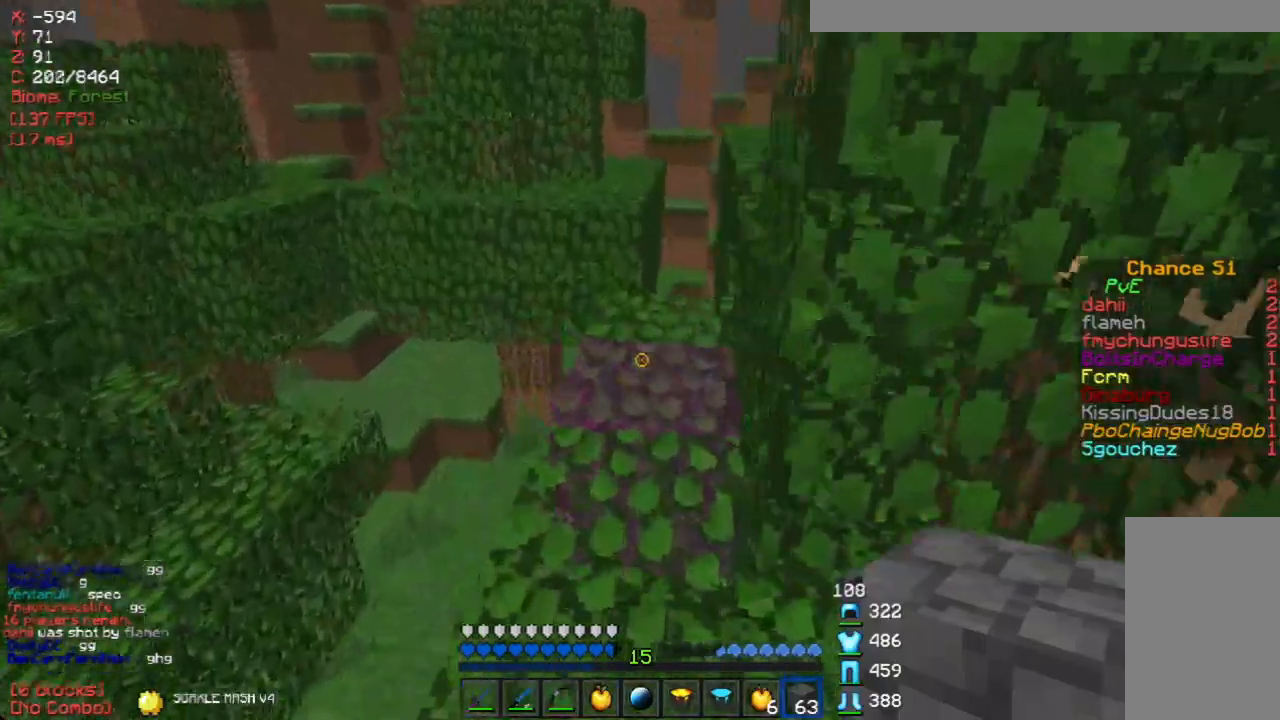
{"keys": ["a", "w"], "mouse": [], "events": [[100, "w", "up"], [151, "a", "down"], [184, "w", "down"], [234, "a", "up"], [452, "a", "down"]]}
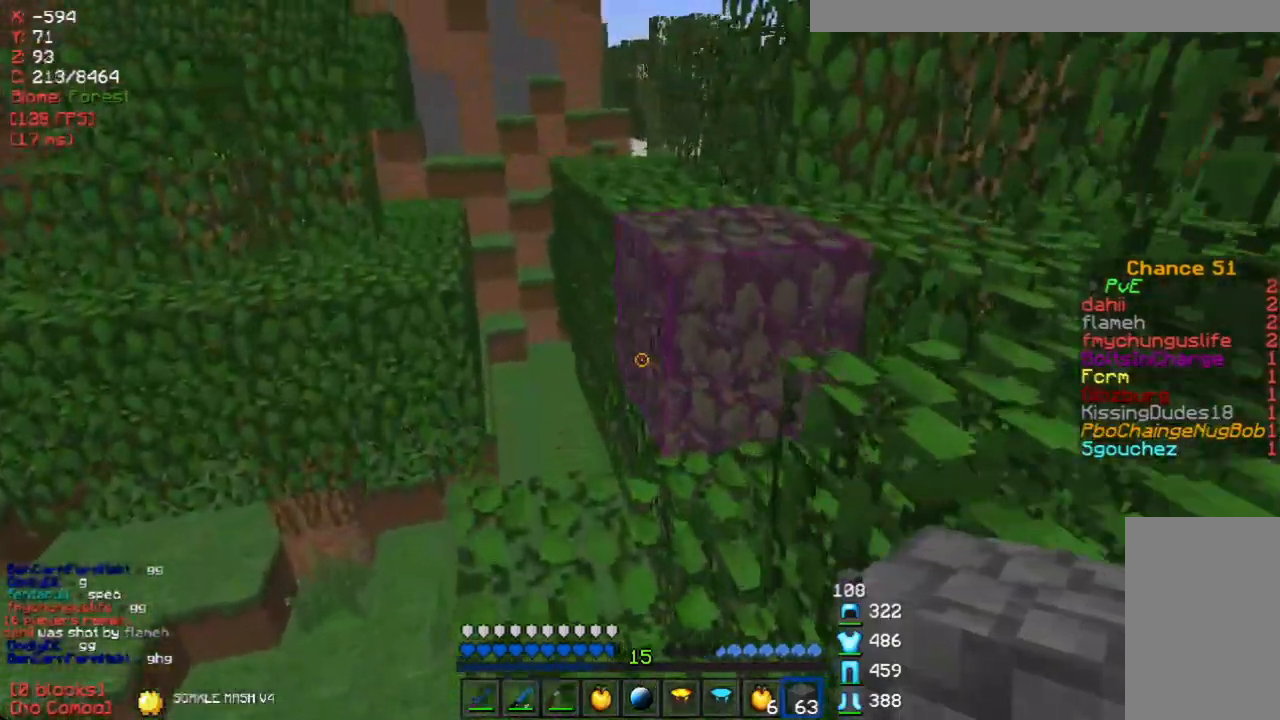
{"keys": ["w"], "mouse": [], "events": [[68, "a", "up"]]}
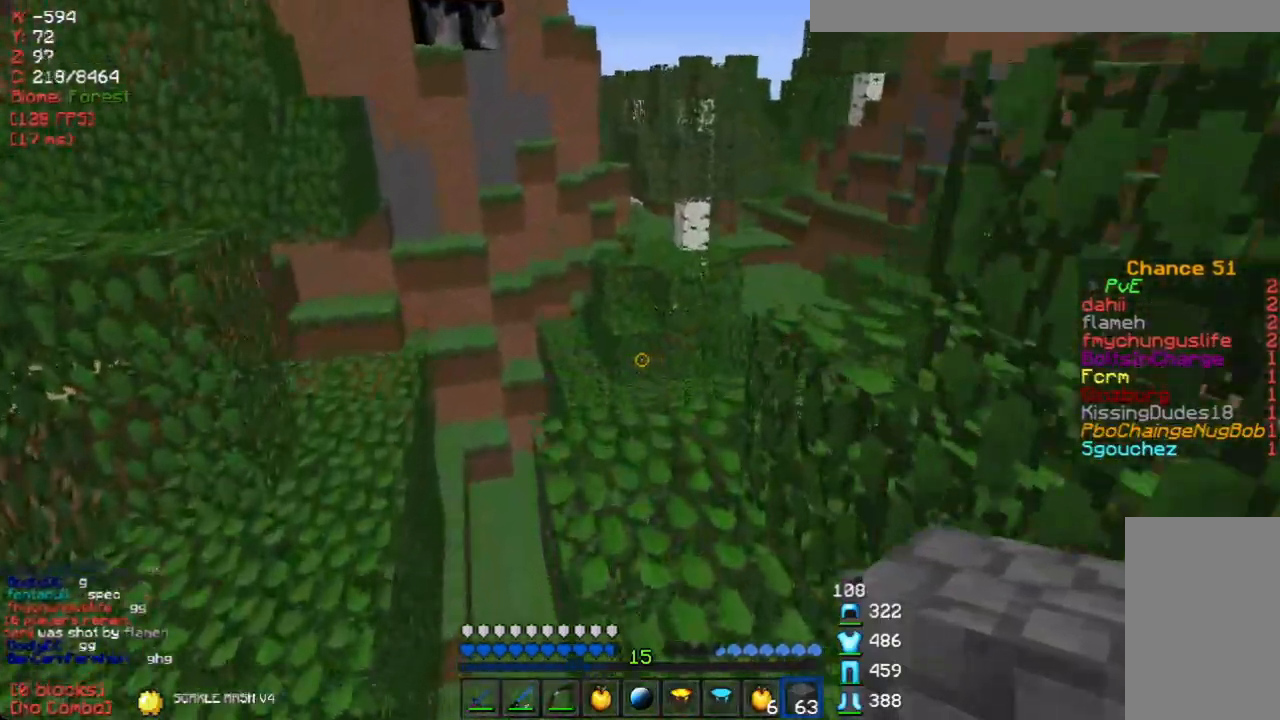
{"keys": ["a", "w"], "mouse": [], "events": [[268, "a", "down"], [386, "a", "up"], [436, "a", "down"]]}
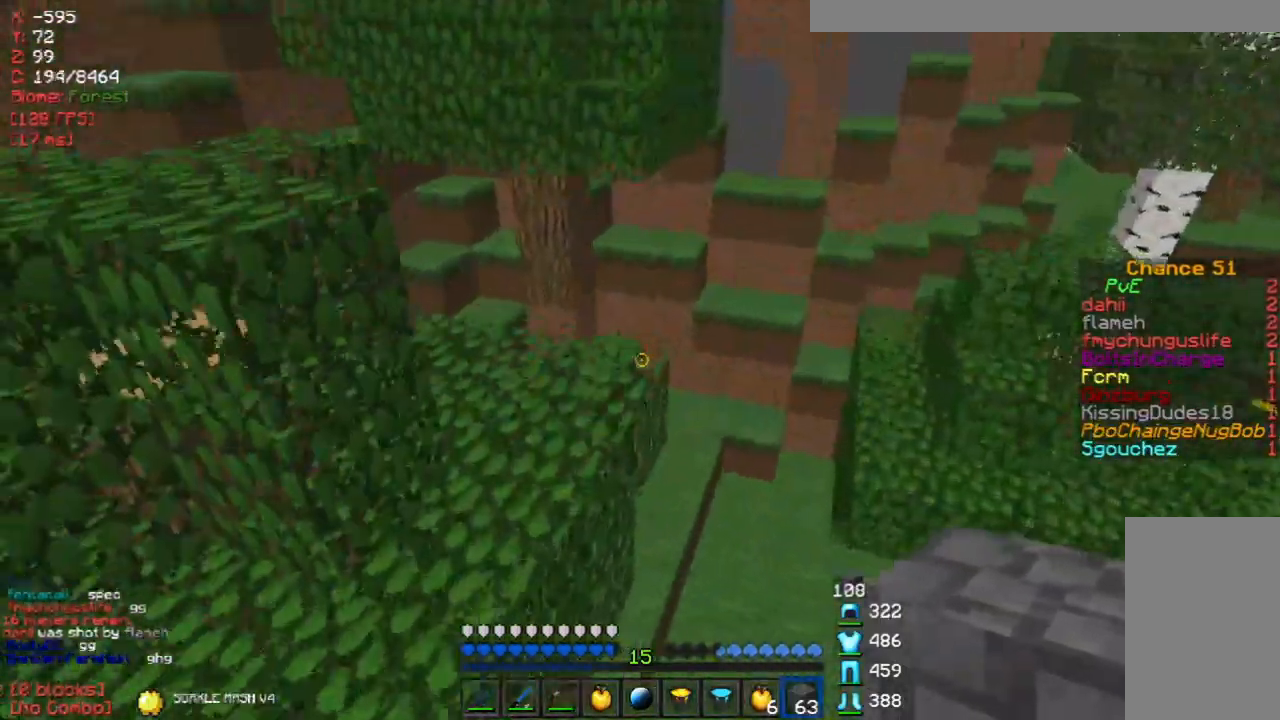
{"keys": ["w"], "mouse": [], "events": [[134, "a", "up"], [251, "a", "down"], [385, "a", "up"]]}
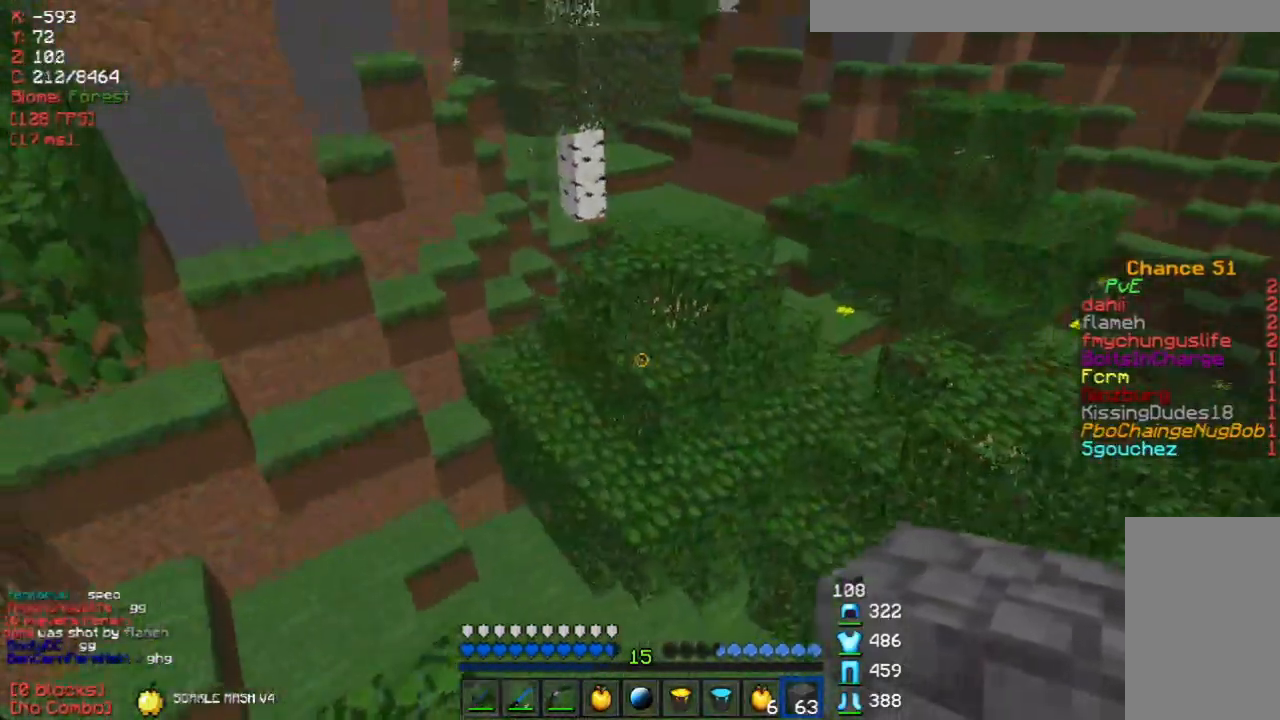
{"keys": ["w"], "mouse": [], "events": []}
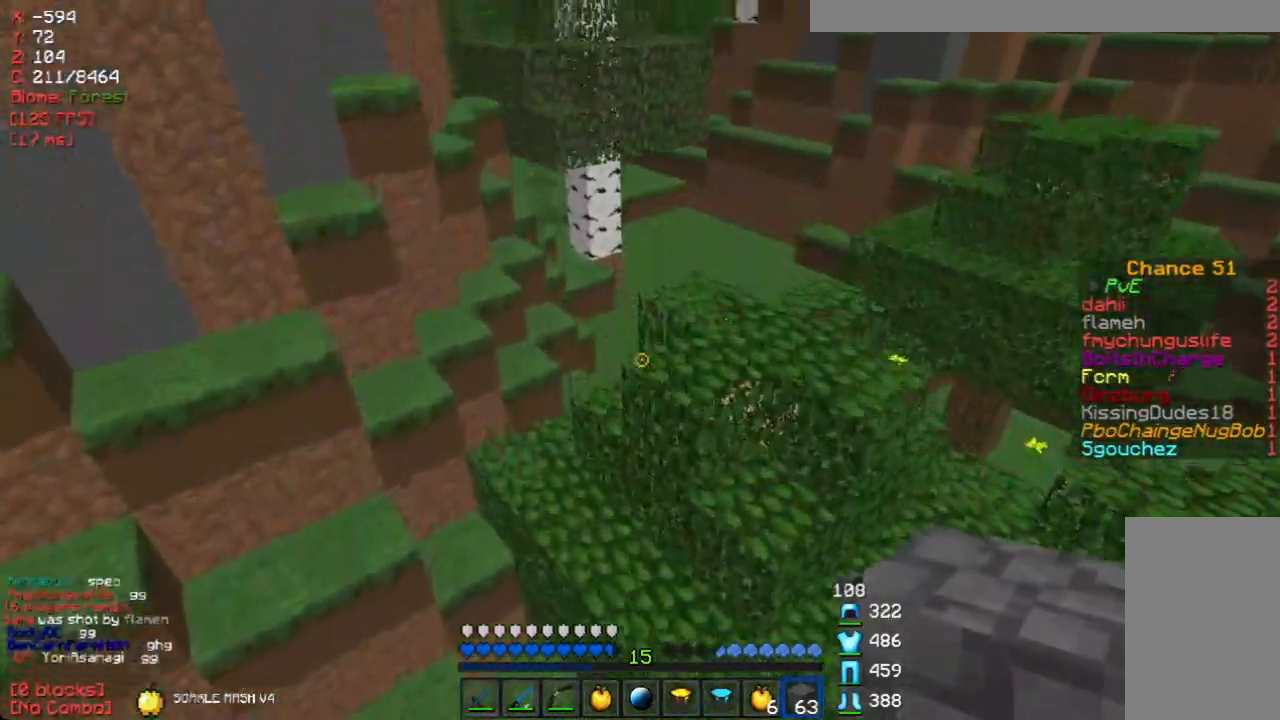
{"keys": ["a", "w"], "mouse": [], "events": [[419, "a", "down"]]}
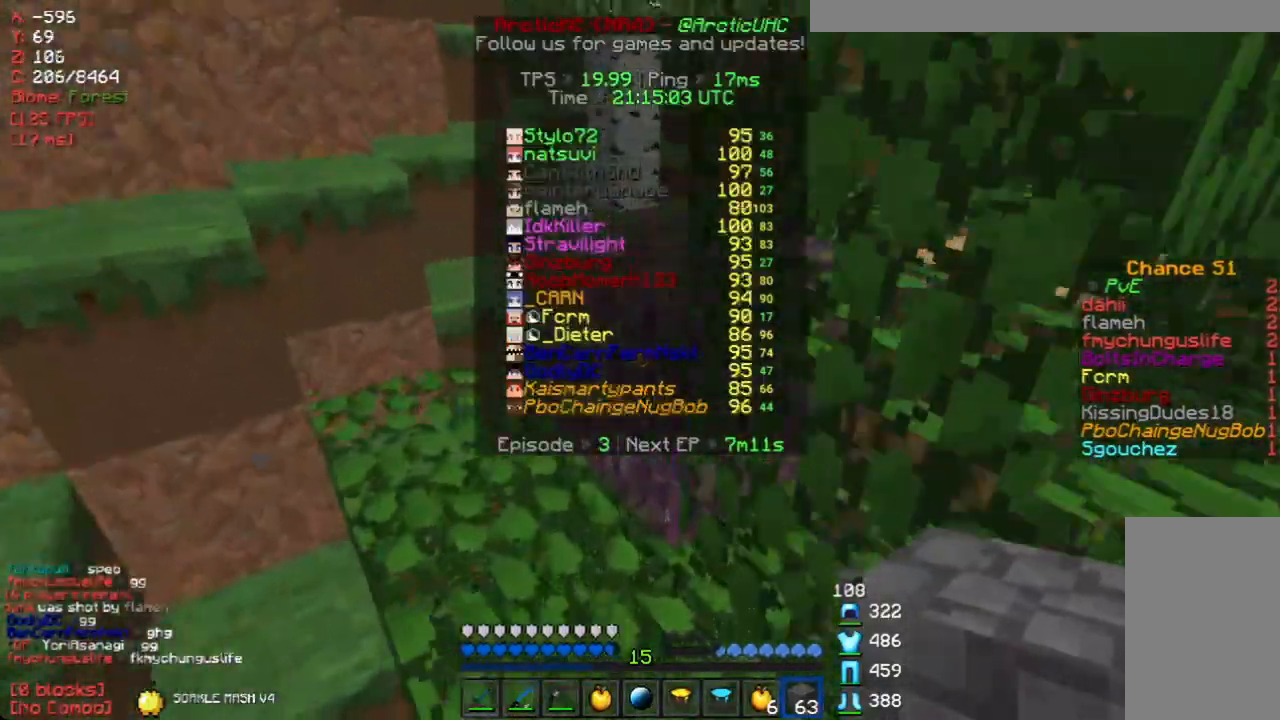
{"keys": ["w"], "mouse": [], "events": [[302, "a", "up"]]}
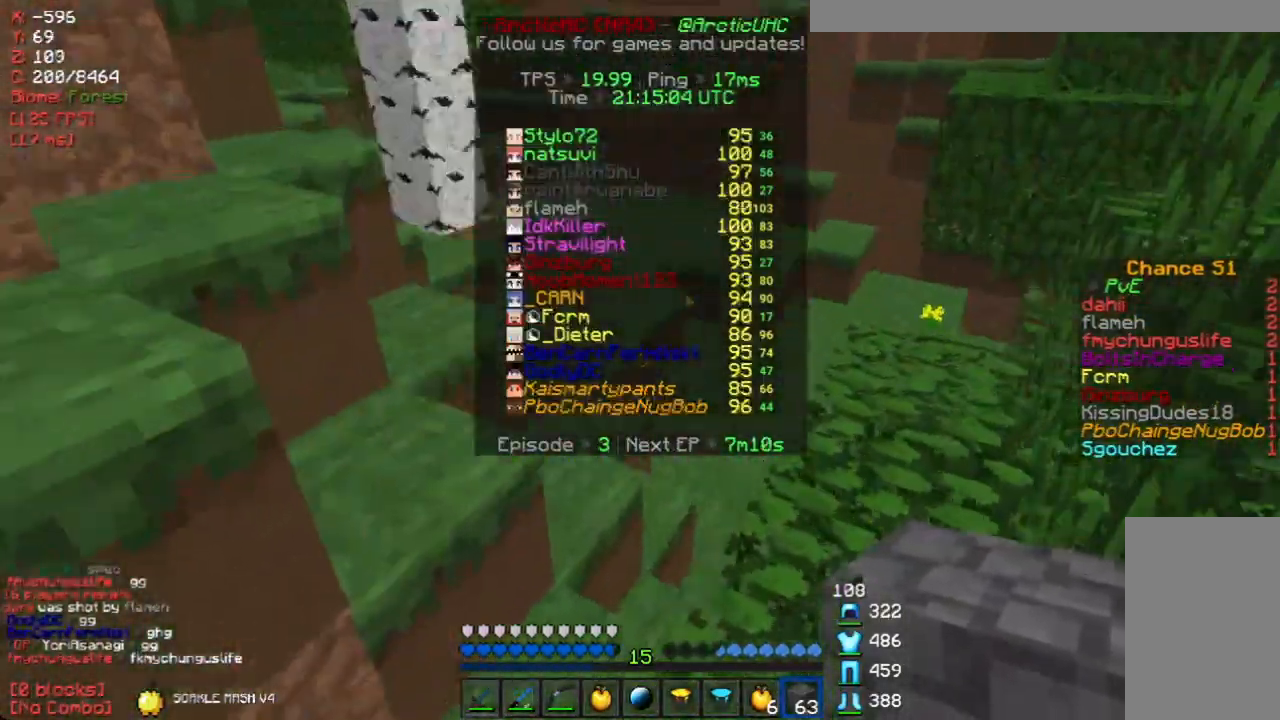
{"keys": ["d", "w"], "mouse": [], "events": [[352, "d", "down"]]}
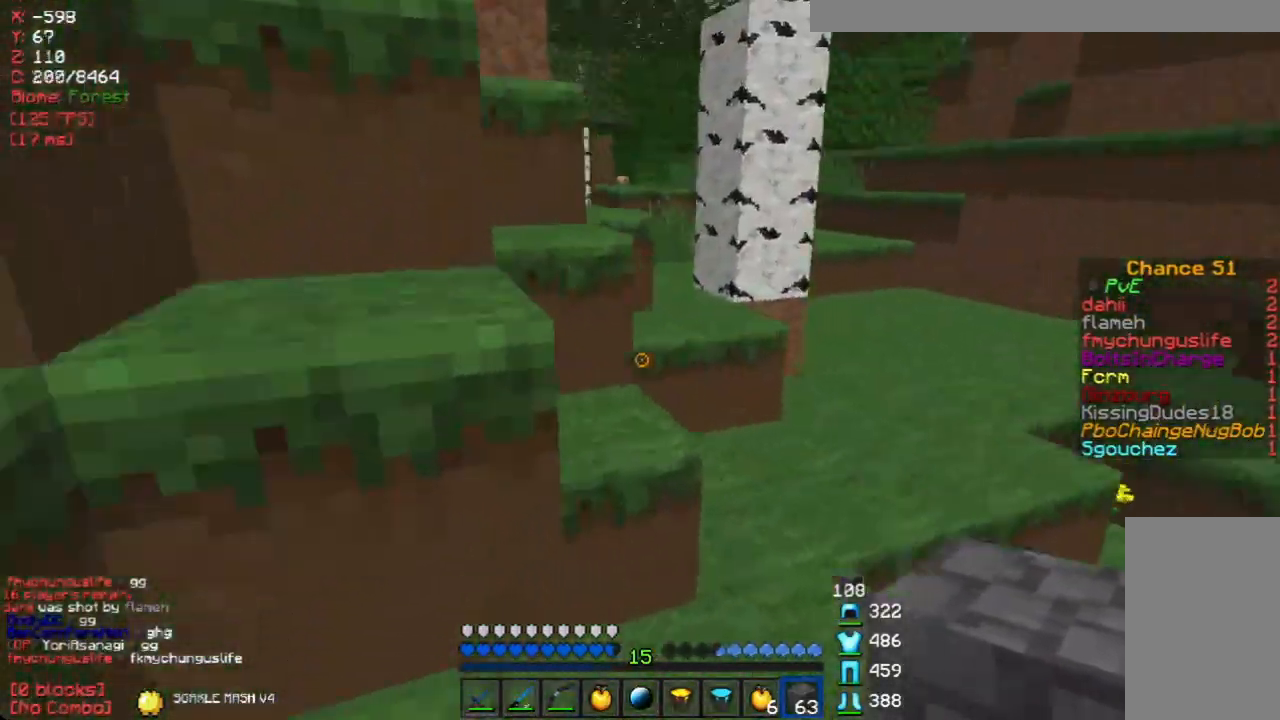
{"keys": ["d", "w"], "mouse": [], "events": [[385, "d", "up"], [486, "d", "down"]]}
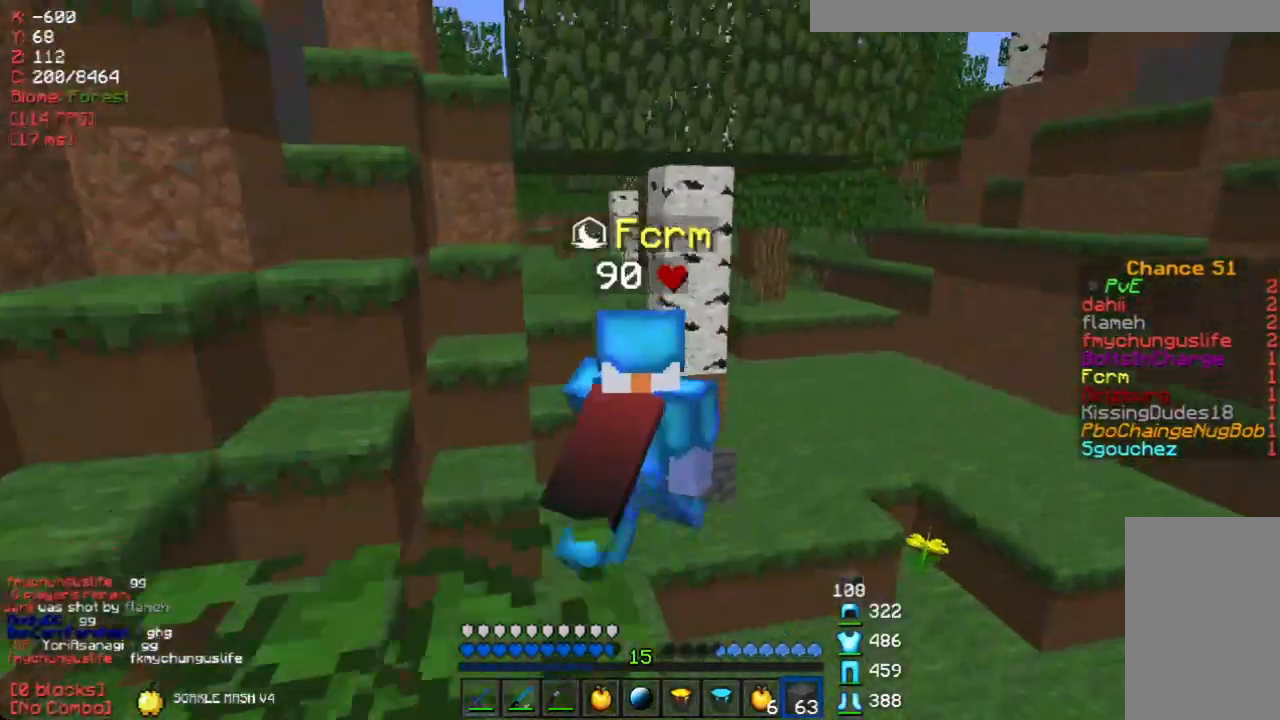
{"keys": ["d", "w"], "mouse": [], "events": []}
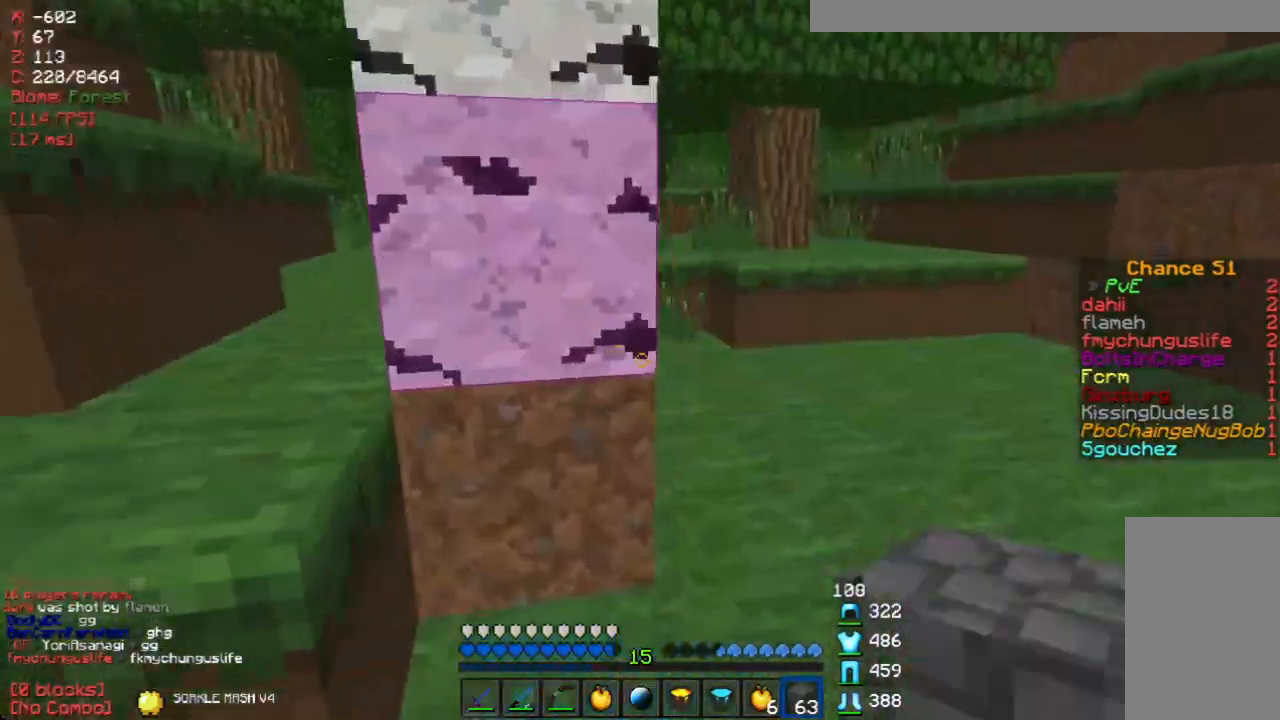
{"keys": ["a", "w"], "mouse": [], "events": [[202, "d", "up"], [453, "a", "down"]]}
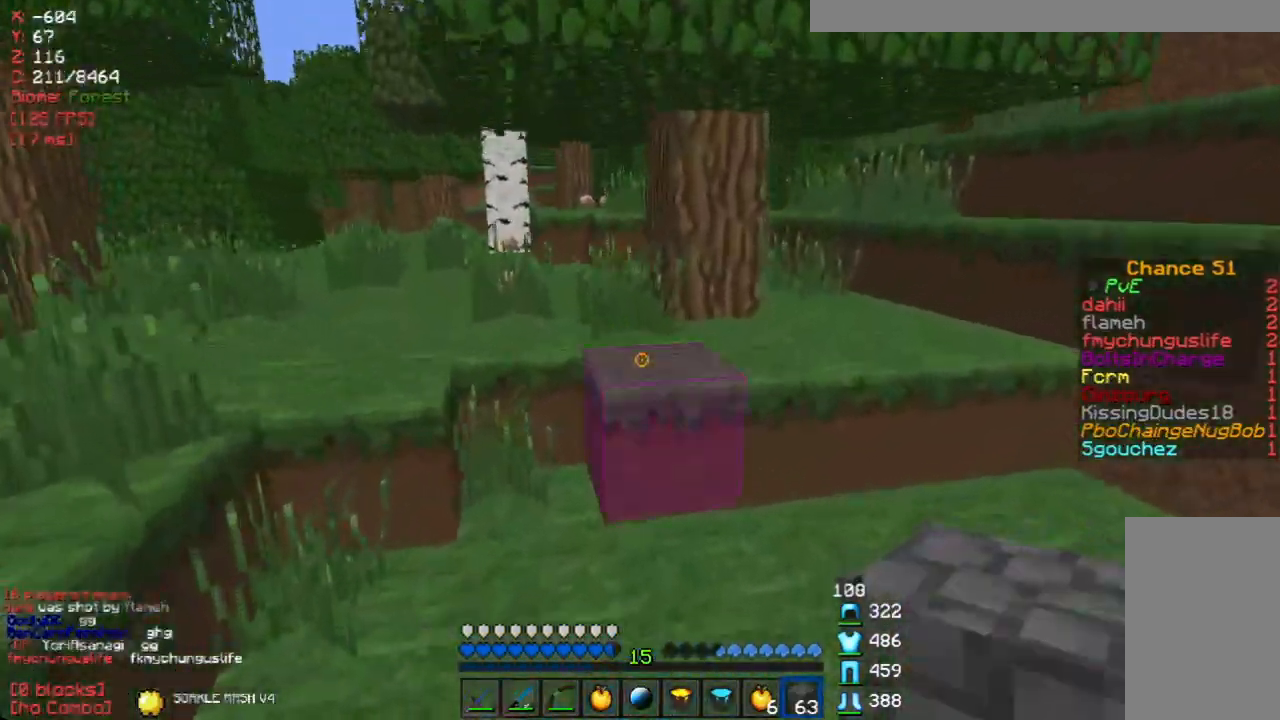
{"keys": ["a", "w"], "mouse": [], "events": [[402, "a", "up"], [469, "a", "down"]]}
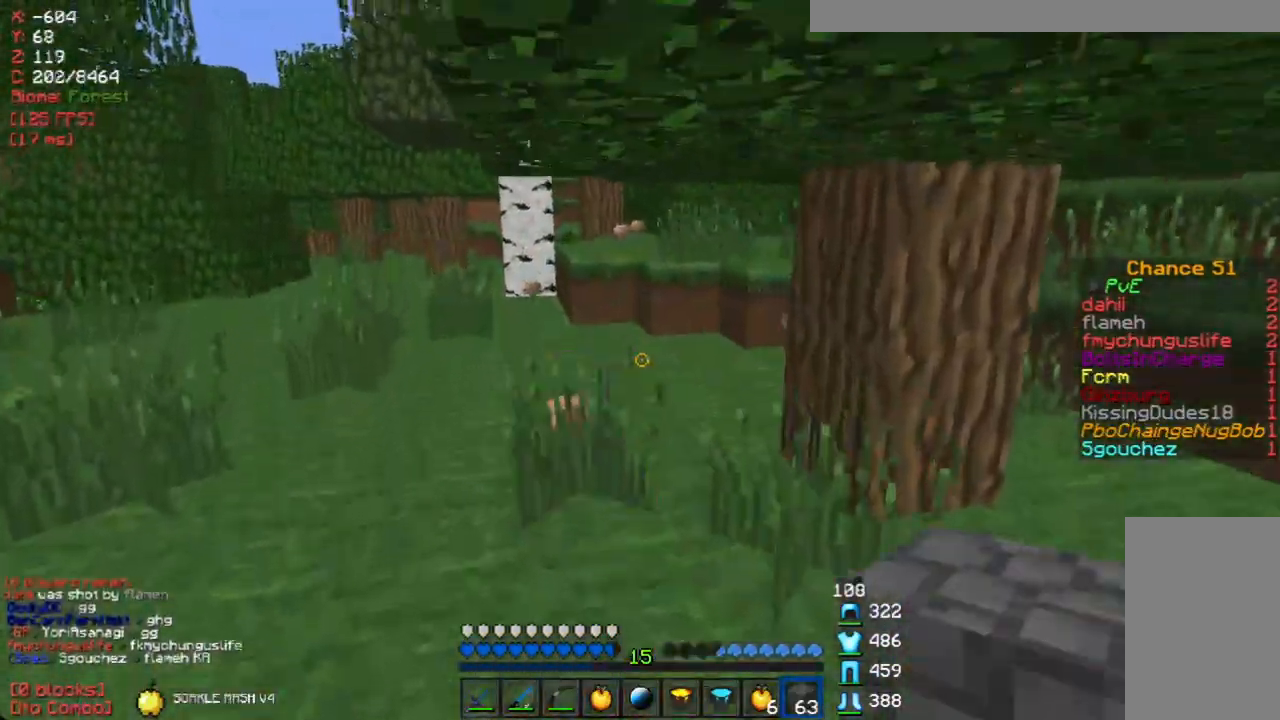
{"keys": ["a", "w"], "mouse": [], "events": [[268, "a", "up"], [385, "a", "down"]]}
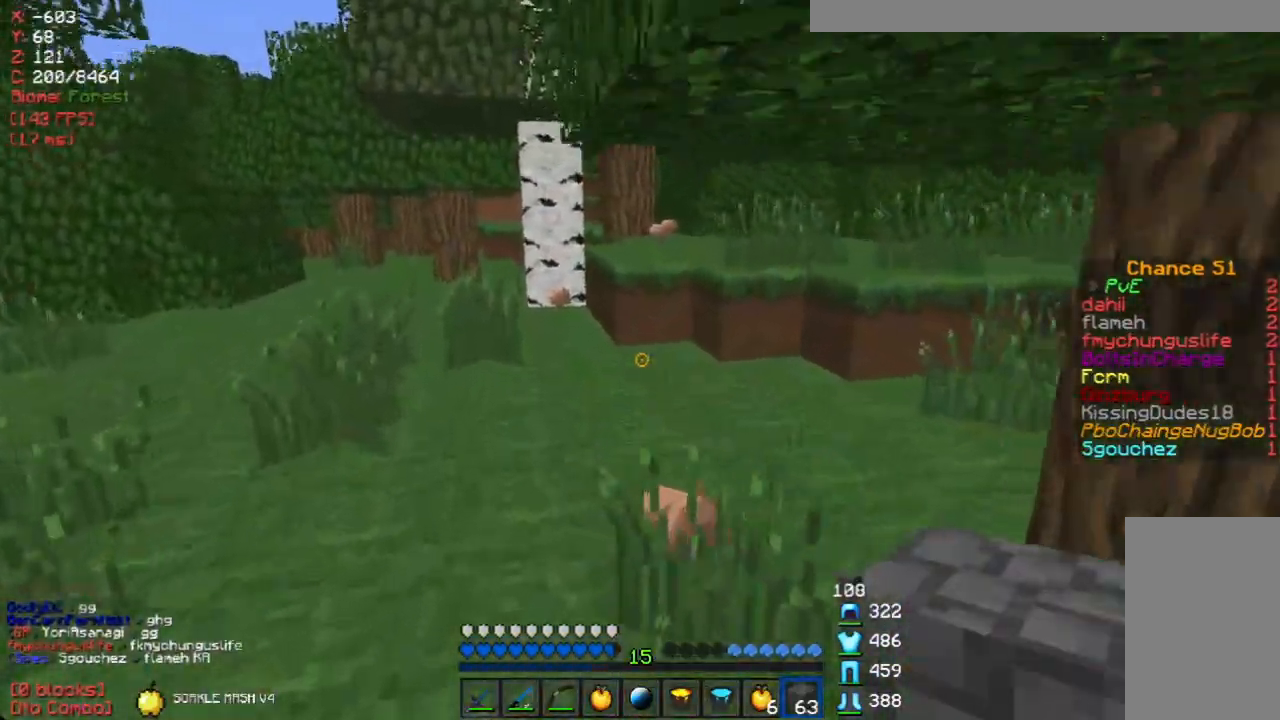
{"keys": ["w"], "mouse": [], "events": [[502, "a", "up"]]}
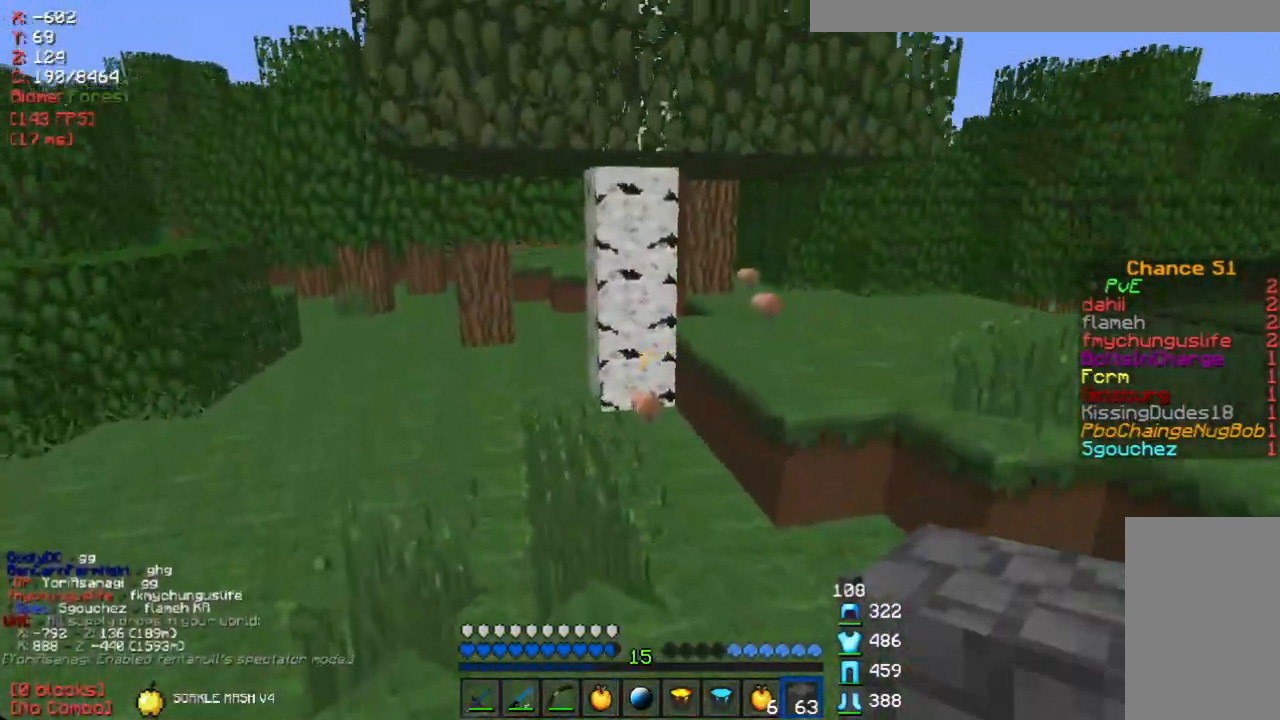
{"keys": ["w"], "mouse": [], "events": [[201, "d", "down"], [352, "d", "up"]]}
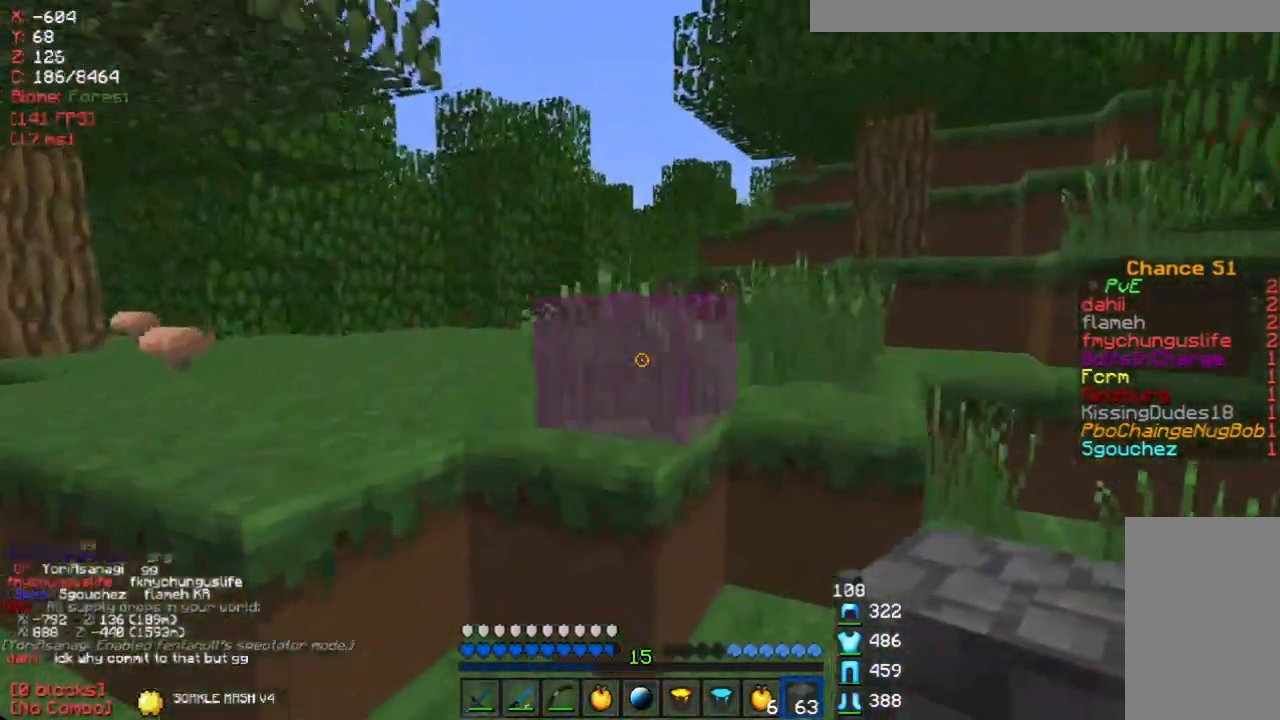
{"keys": ["w"], "mouse": [], "events": []}
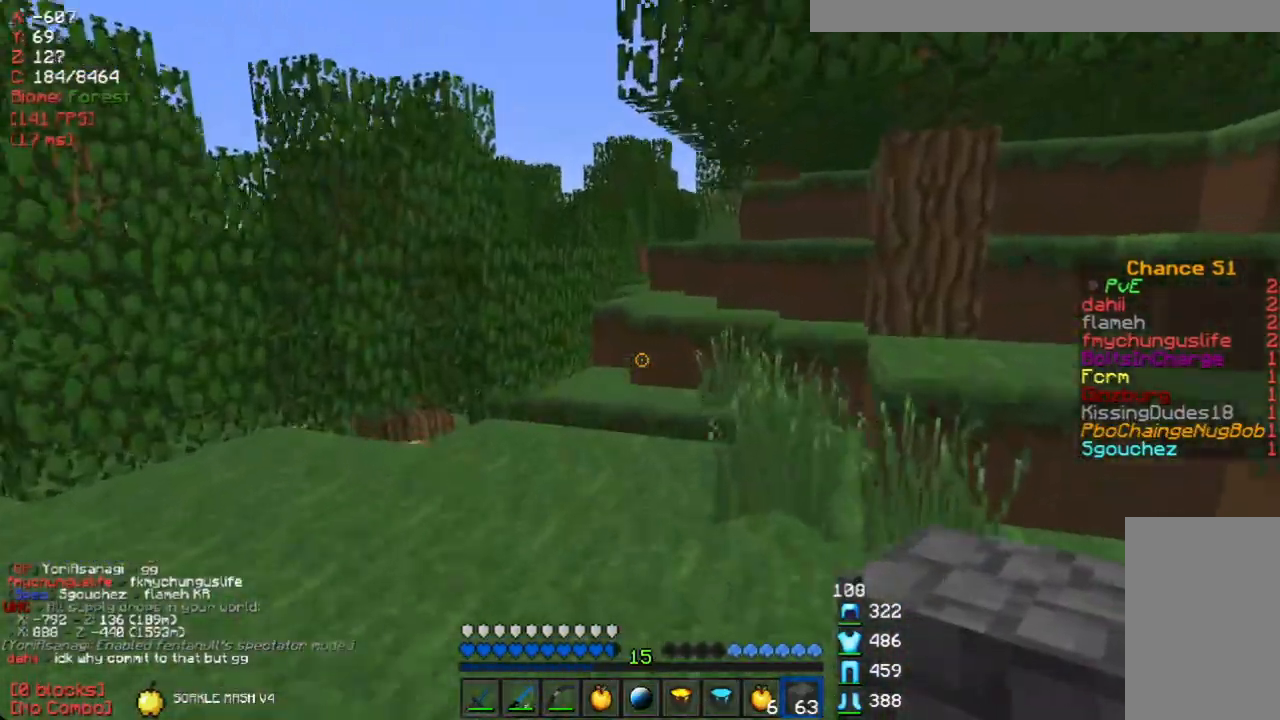
{"keys": ["w"], "mouse": [], "events": []}
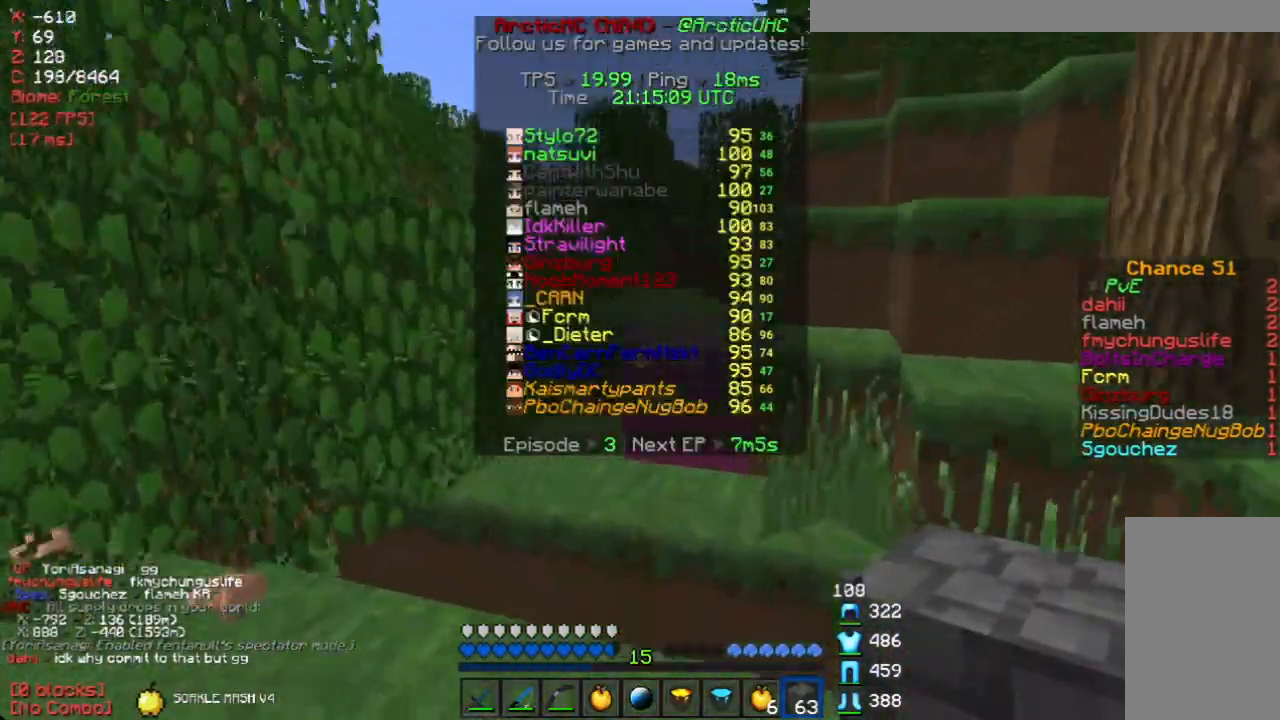
{"keys": ["w"], "mouse": [], "events": []}
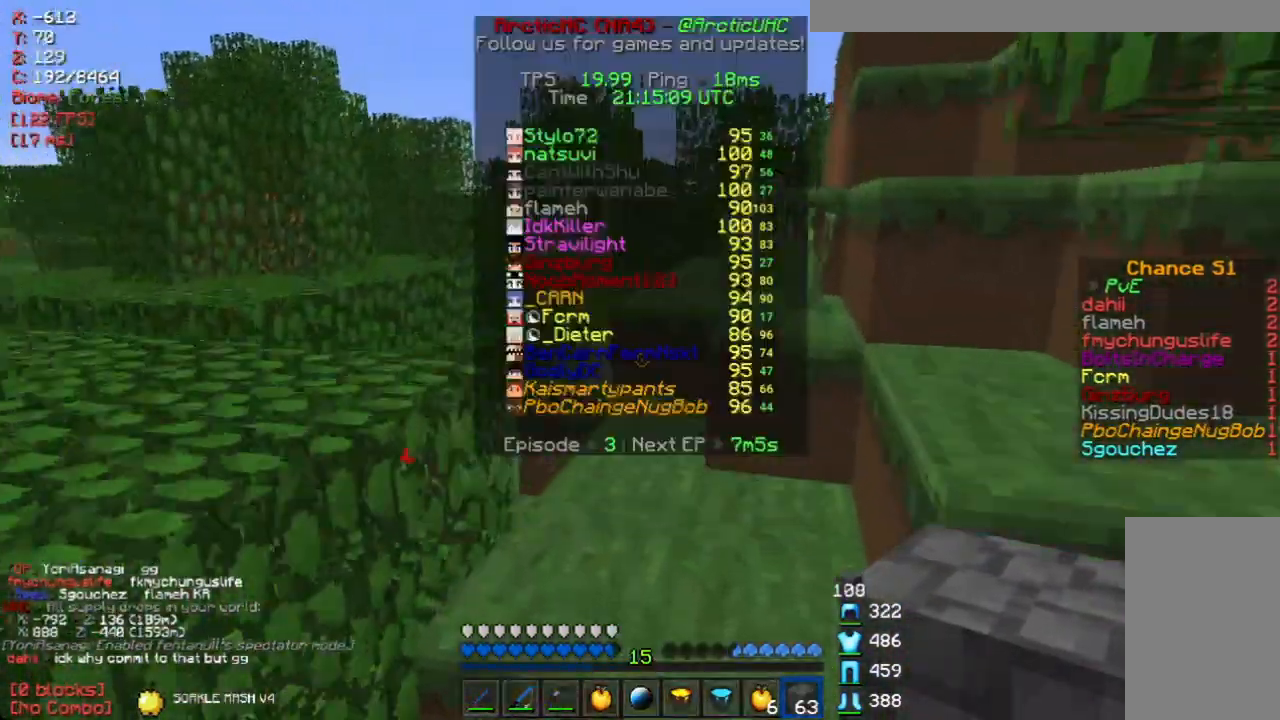
{"keys": ["w"], "mouse": [], "events": []}
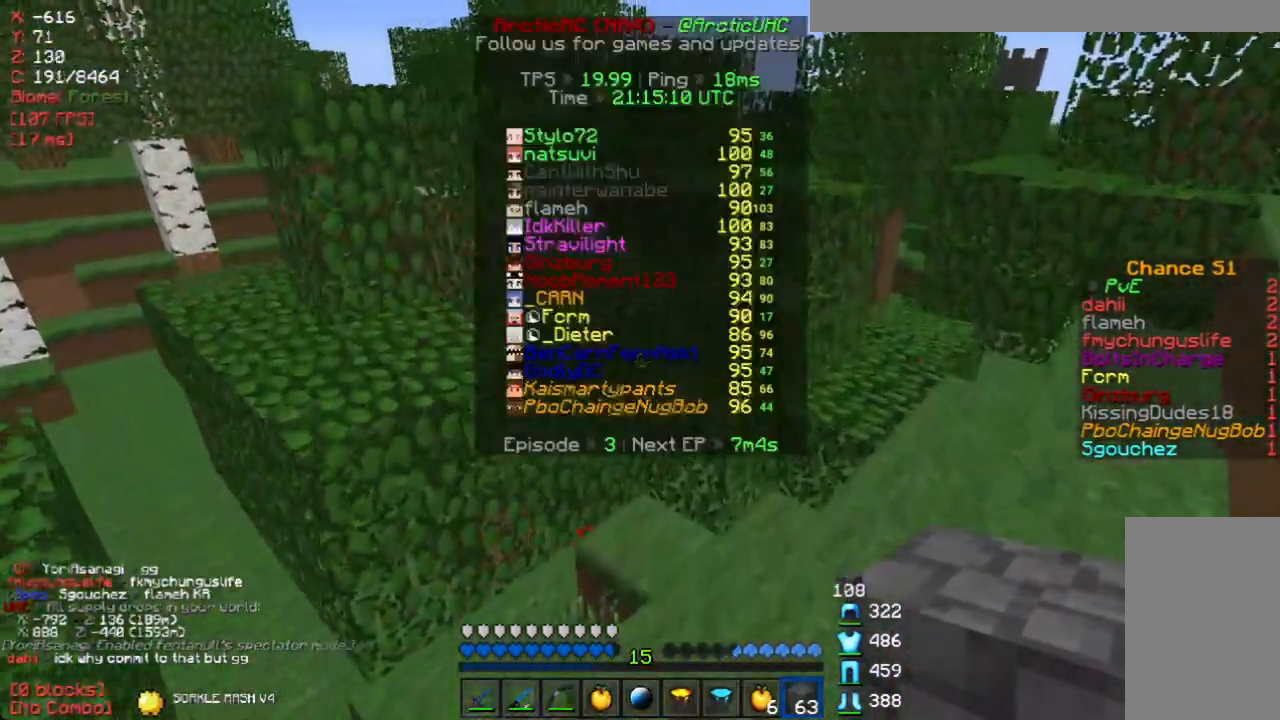
{"keys": ["a", "w"], "mouse": [], "events": [[235, "a", "down"]]}
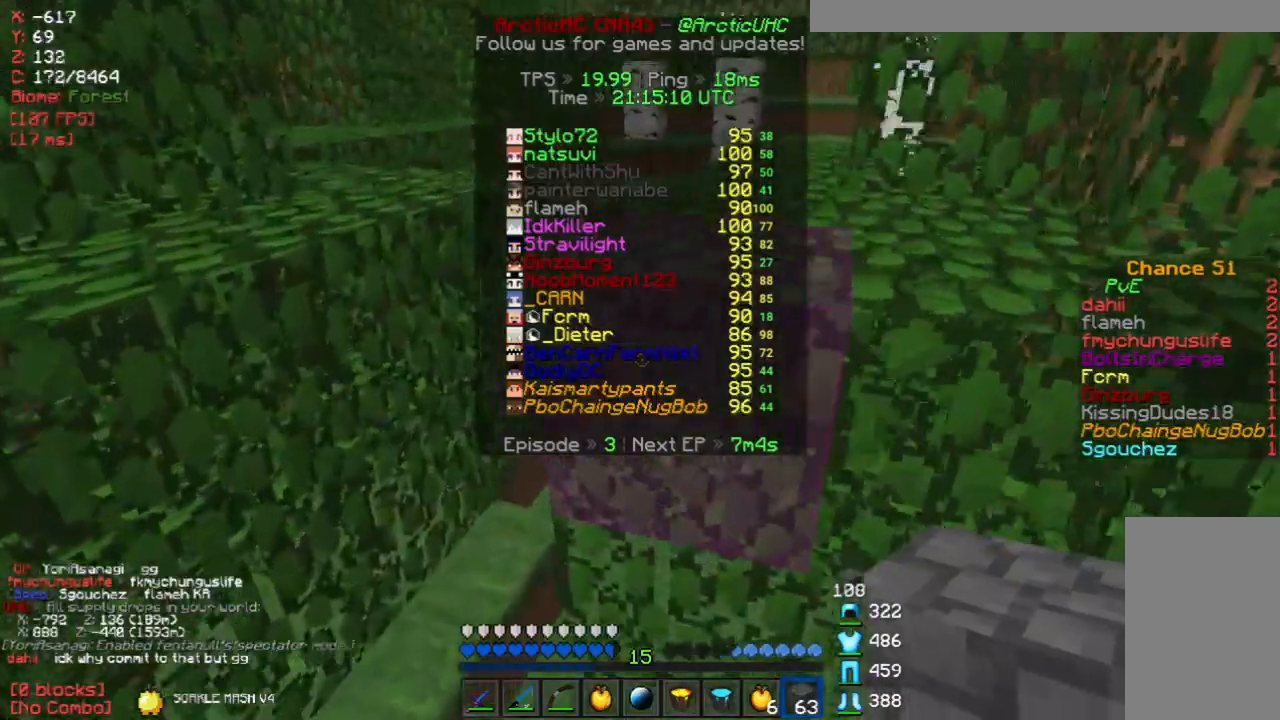
{"keys": ["w"], "mouse": [], "events": [[318, "a", "up"]]}
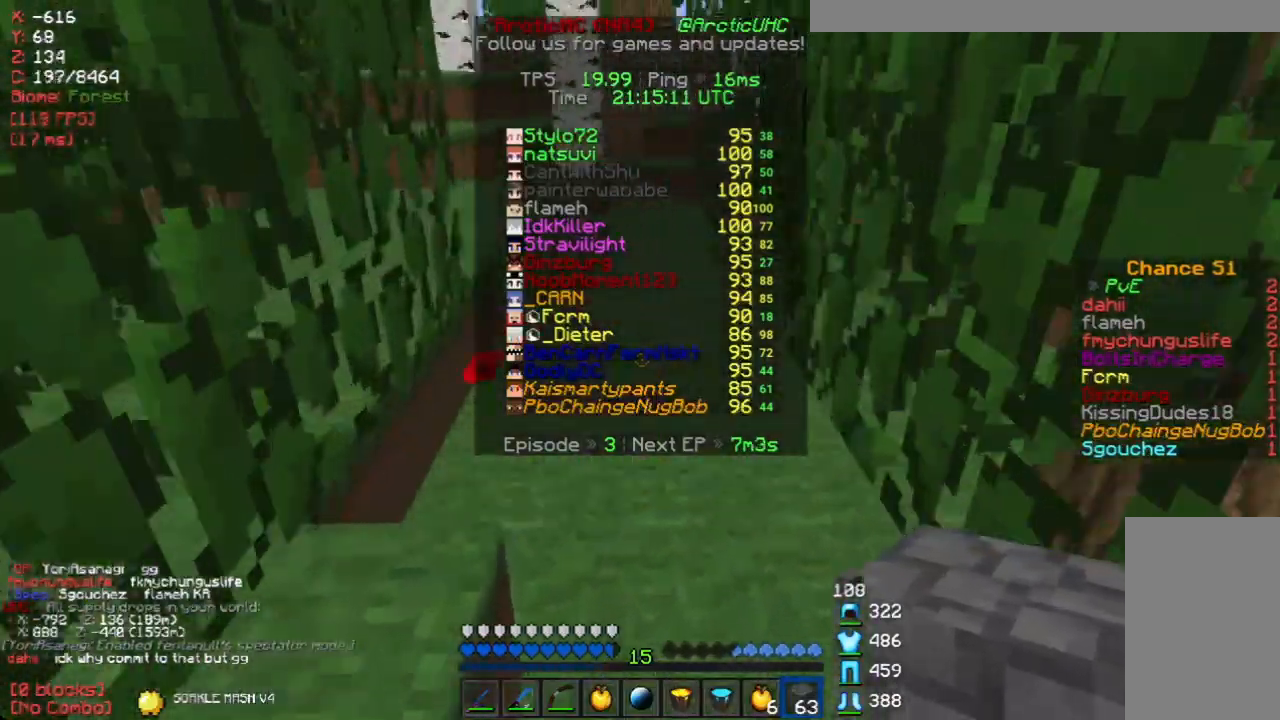
{"keys": ["w"], "mouse": [], "events": []}
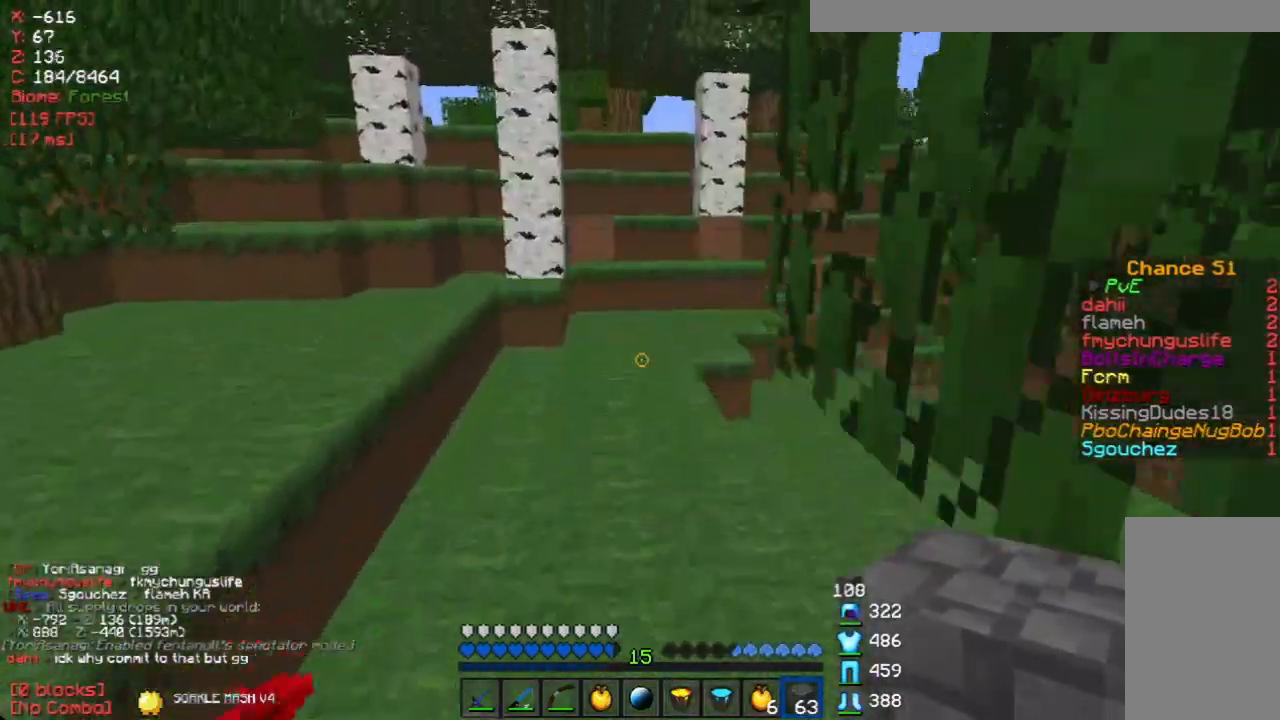
{"keys": ["w"], "mouse": [], "events": []}
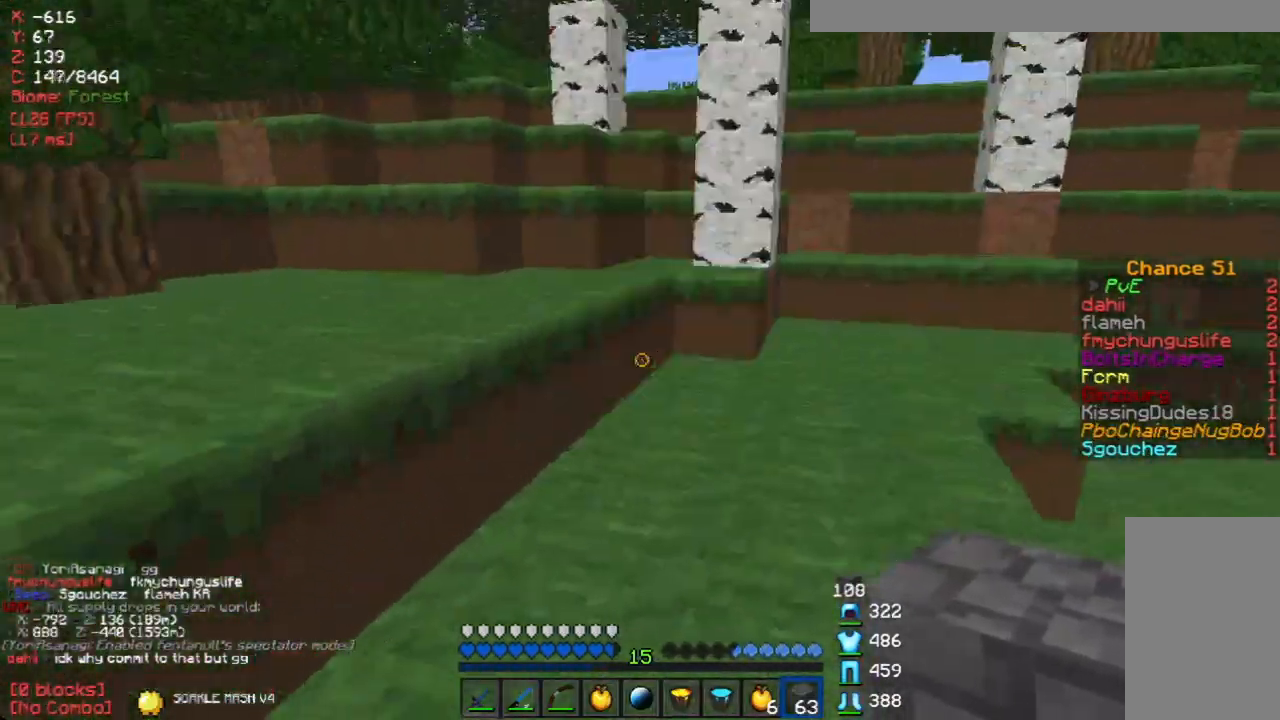
{"keys": ["w"], "mouse": [], "events": [[201, "w", "up"], [486, "w", "down"]]}
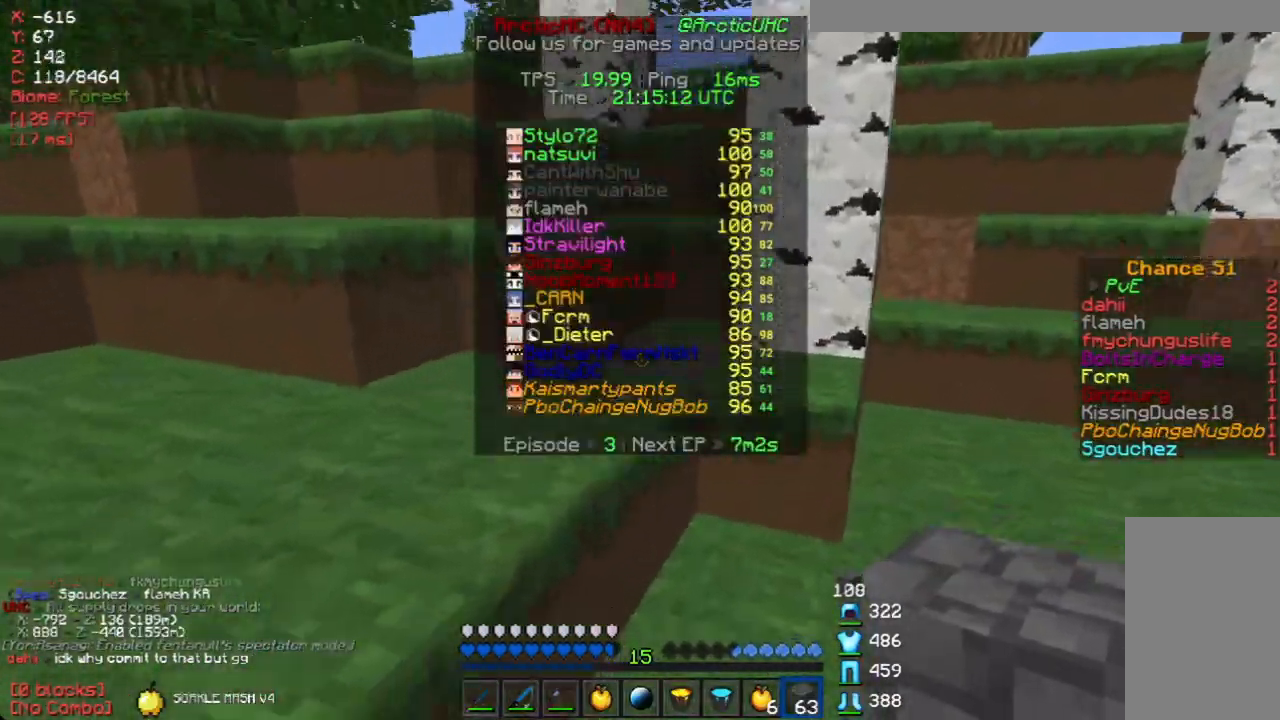
{"keys": ["w"], "mouse": [], "events": [[151, "a", "down"], [235, "w", "up"], [469, "w", "down"], [503, "a", "up"]]}
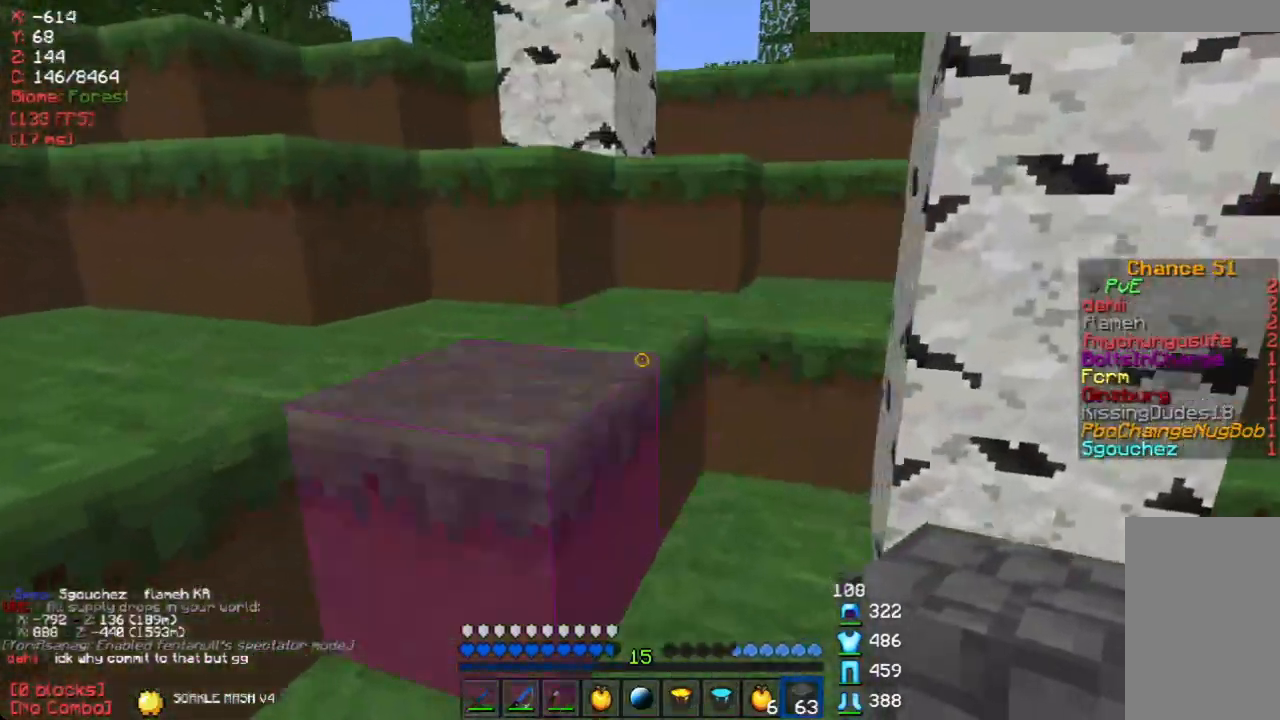
{"keys": ["w"], "mouse": [], "events": [[184, "w", "up"], [251, "w", "down"]]}
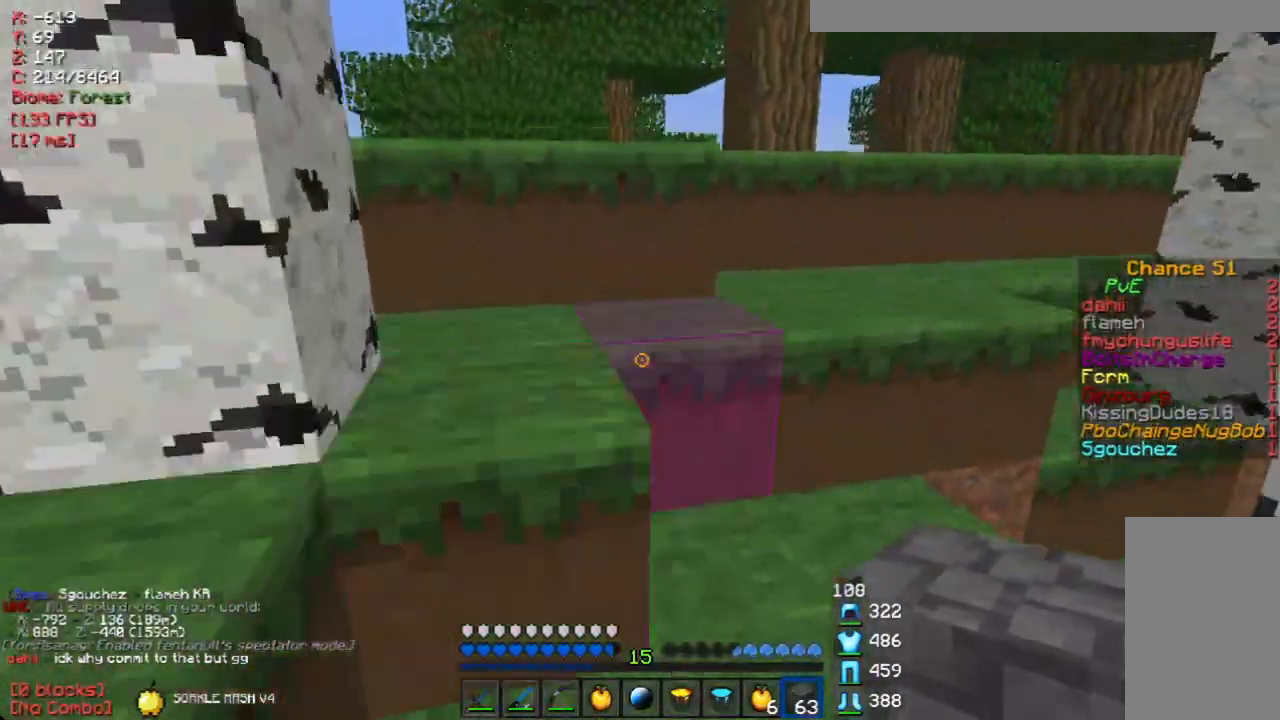
{"keys": ["d", "w"], "mouse": [], "events": [[318, "d", "down"]]}
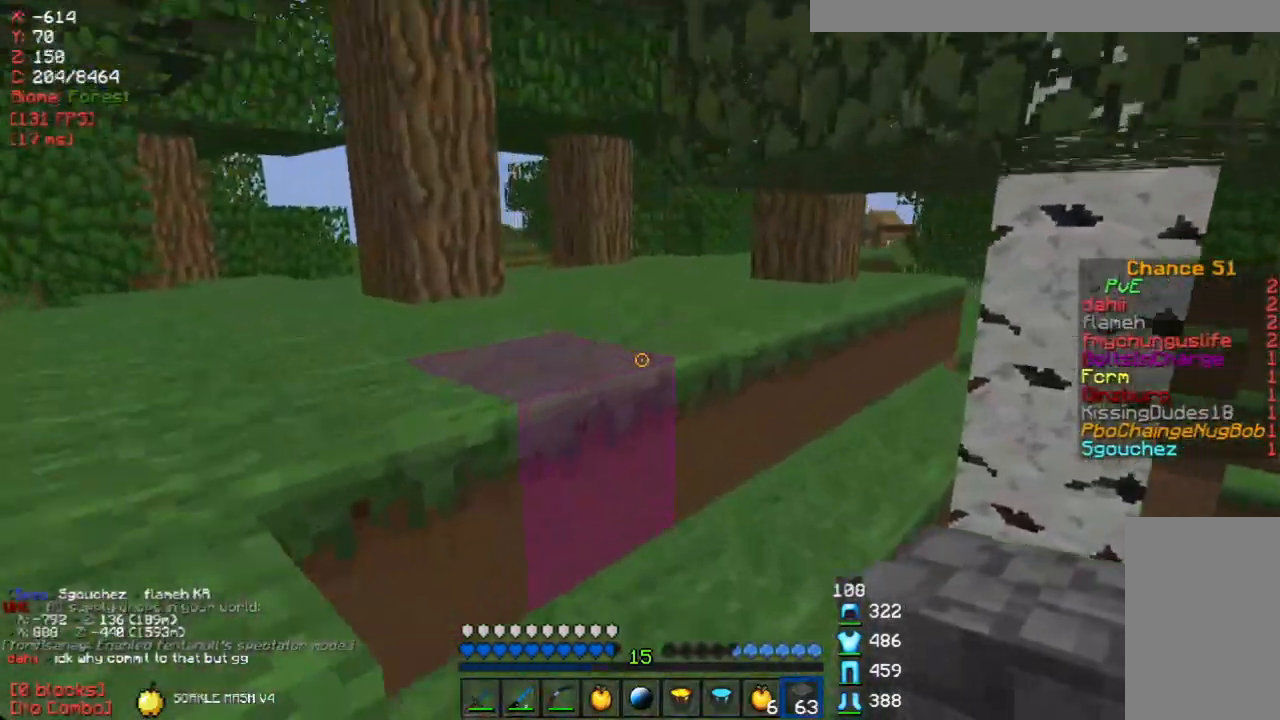
{"keys": ["w"], "mouse": [], "events": [[185, "a", "down"], [302, "d", "up"], [352, "a", "up"]]}